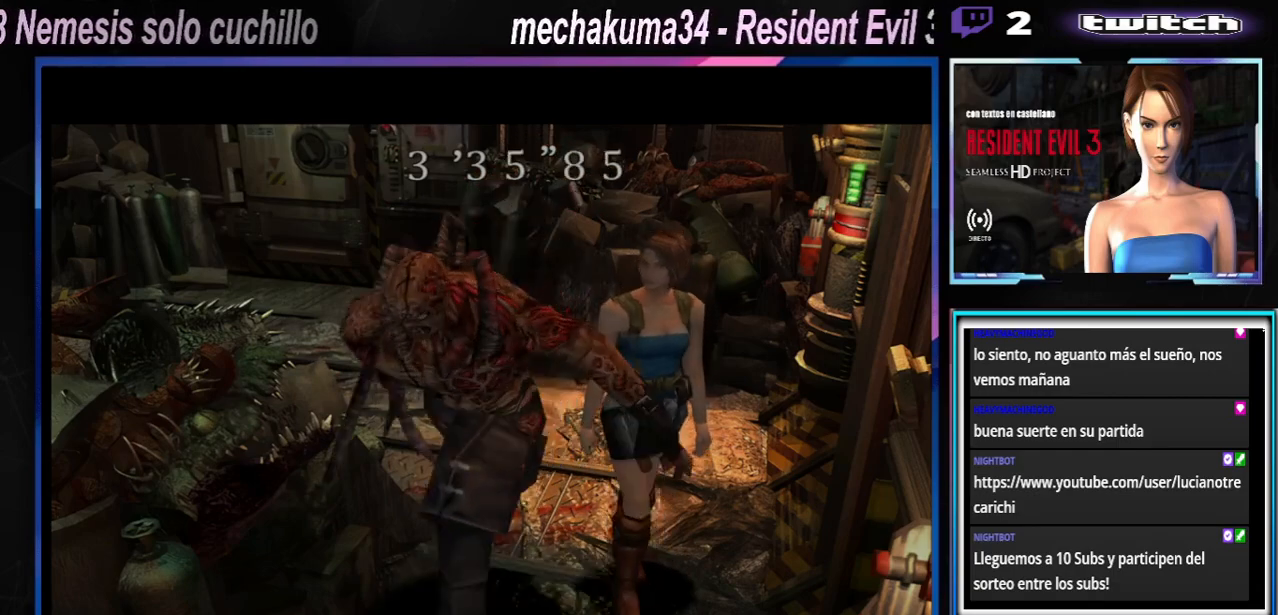
Gameplay with a controller (Xbox layout); each line is a JSON object with the inputs held at the frame after it. "events" lists button and stick changes between this image and that frame as [ms after this image, input, new state], when the widget could be followed in between. Not read: L3 R3 right_stick.
{"buttons": [], "left_stick": "center", "events": [[167, "START", "down"], [400, "START", "up"]]}
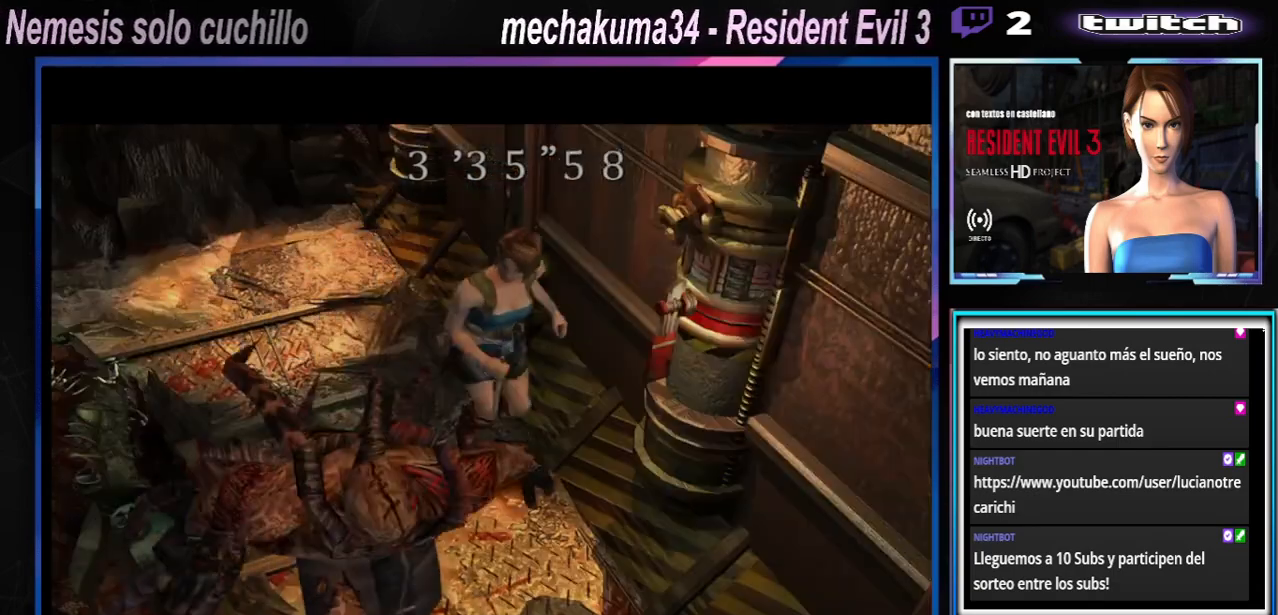
{"buttons": [], "left_stick": "center", "events": []}
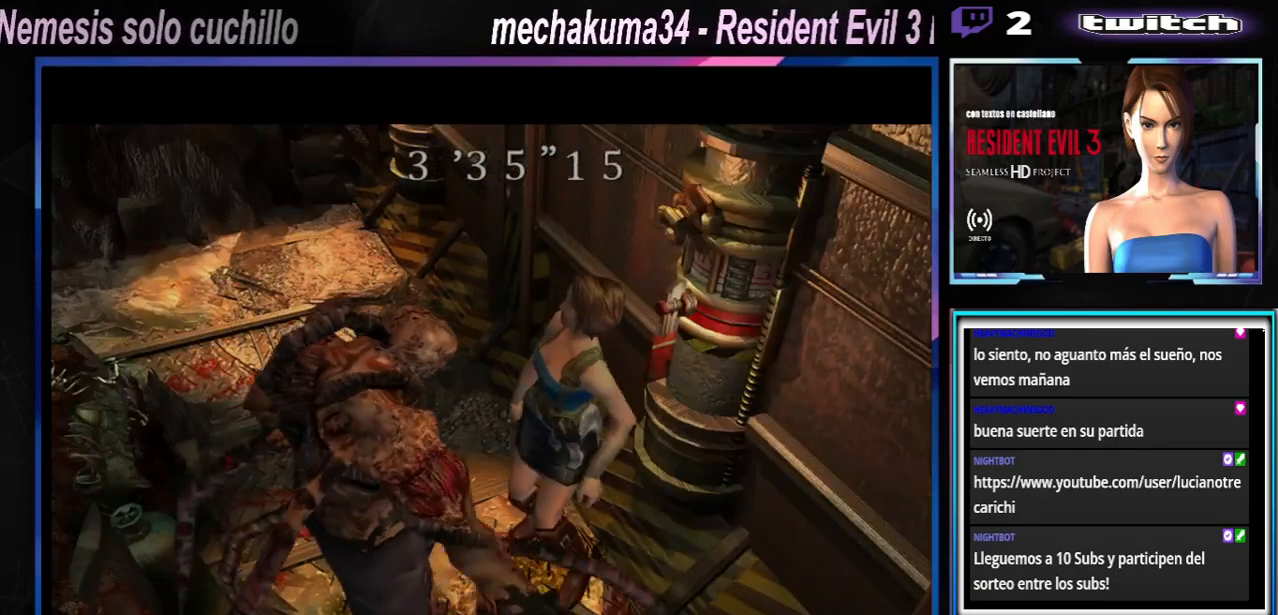
{"buttons": [], "left_stick": "center", "events": []}
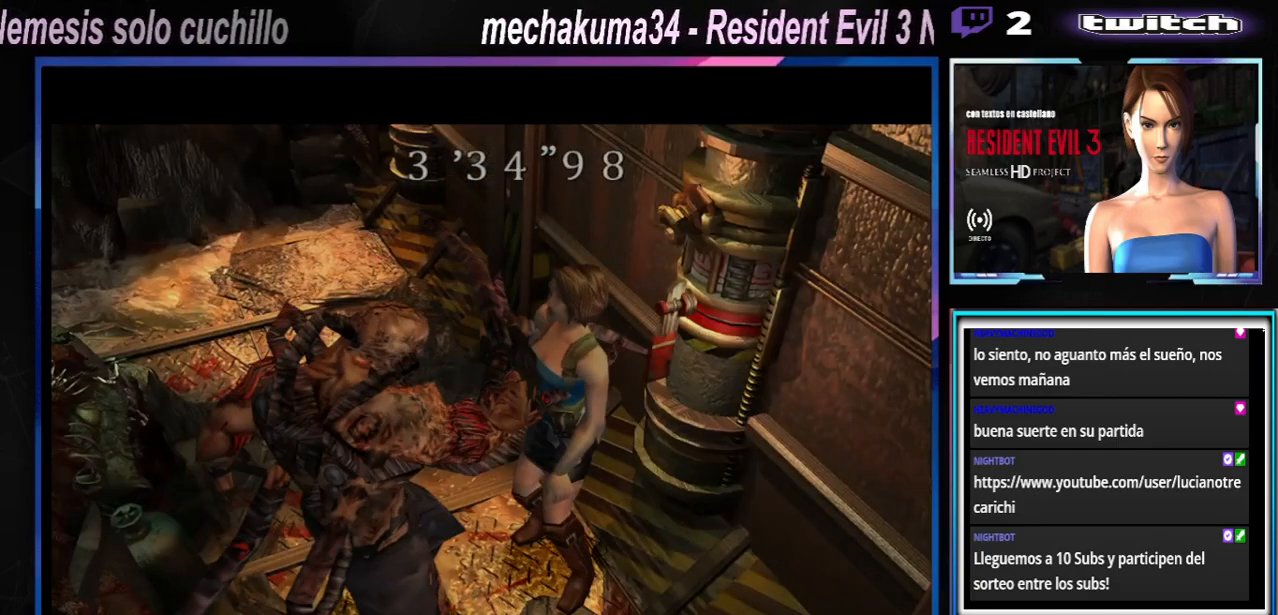
{"buttons": [], "left_stick": "center", "events": []}
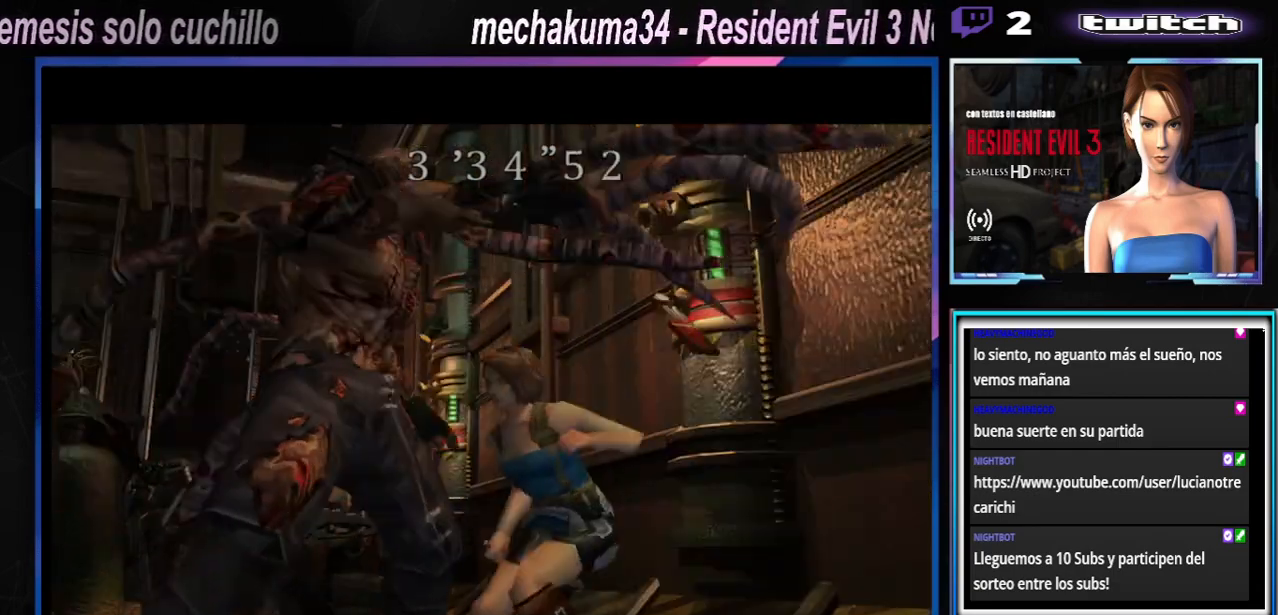
{"buttons": [], "left_stick": "center", "events": []}
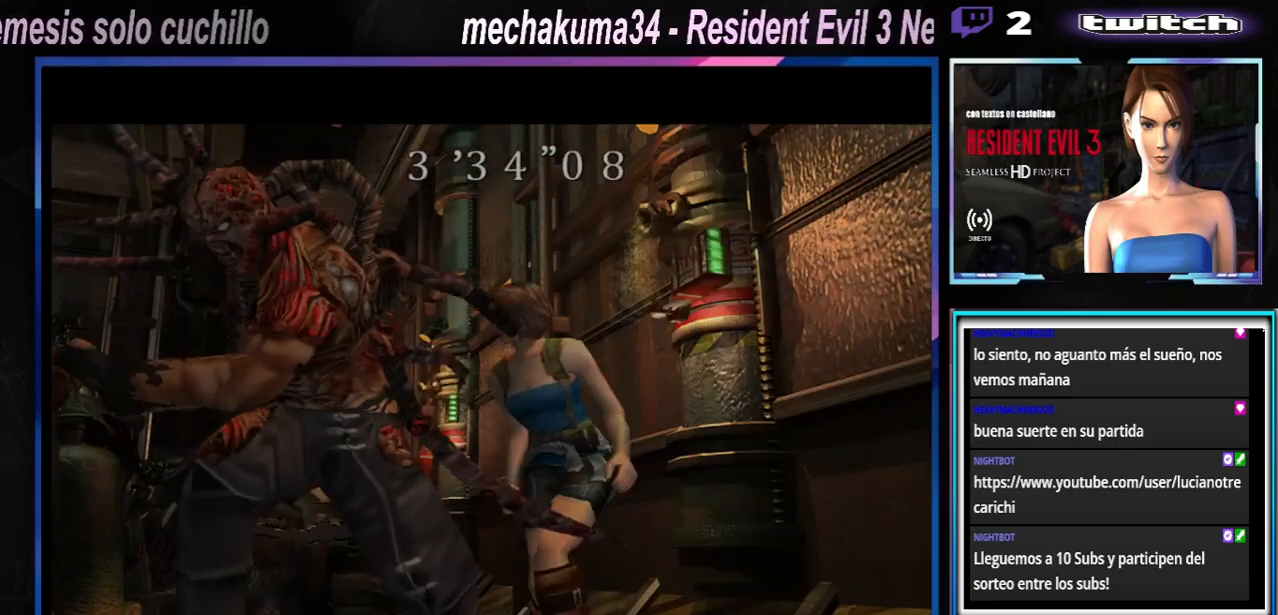
{"buttons": [], "left_stick": "center", "events": []}
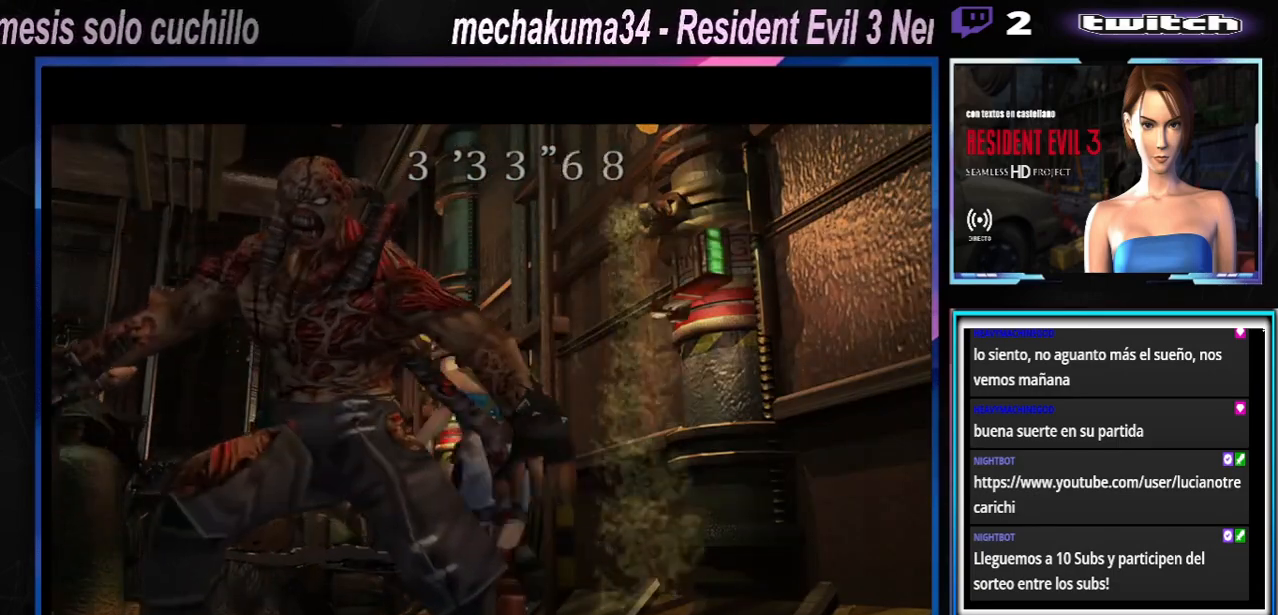
{"buttons": [], "left_stick": "center", "events": []}
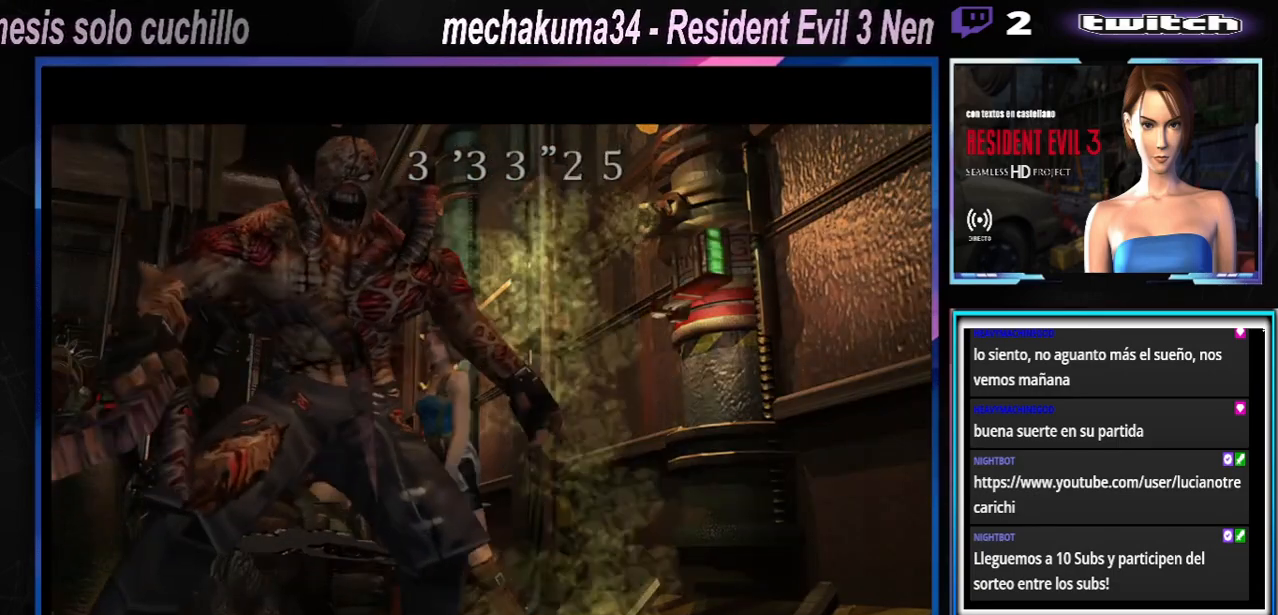
{"buttons": [], "left_stick": "center", "events": []}
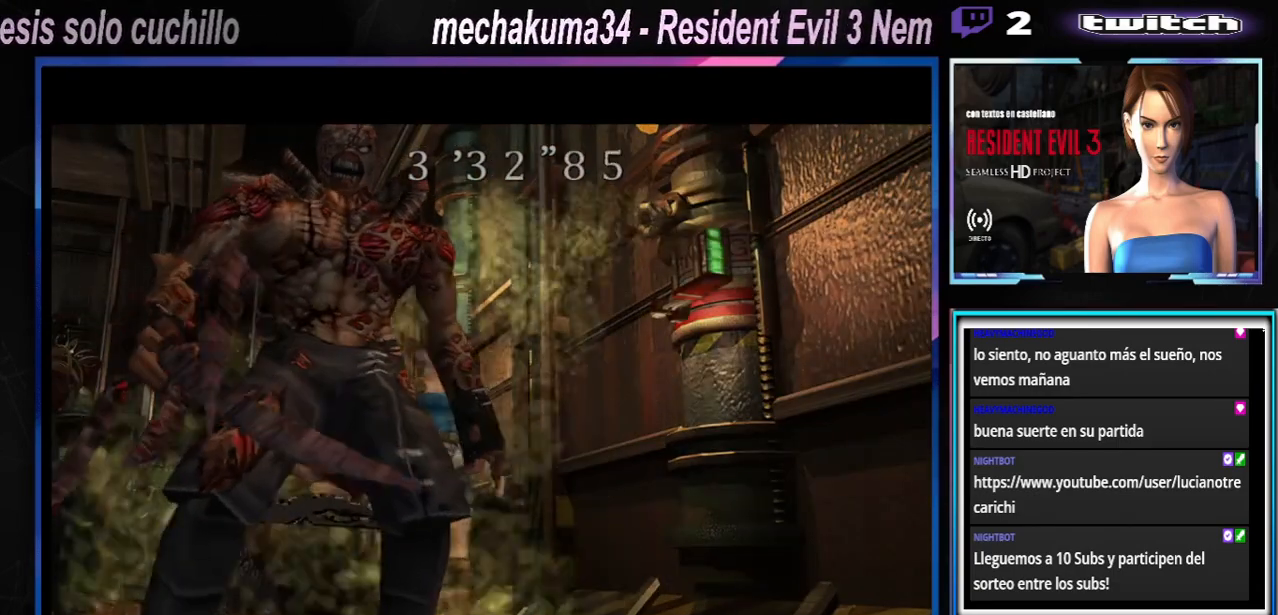
{"buttons": [], "left_stick": "center", "events": []}
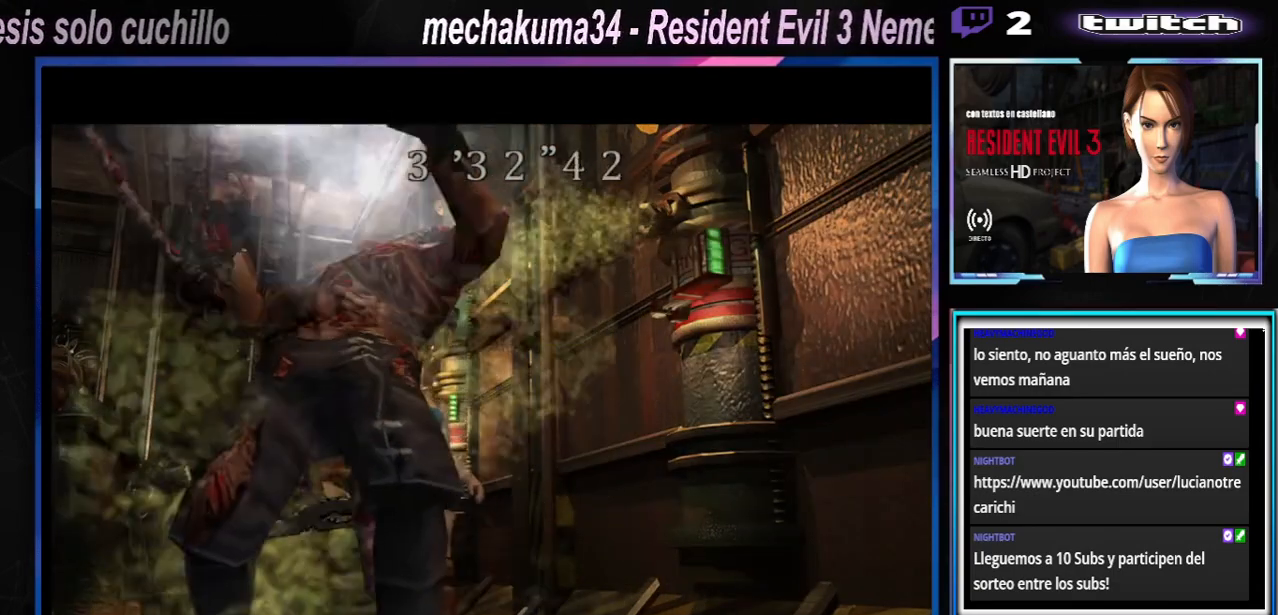
{"buttons": [], "left_stick": "center", "events": []}
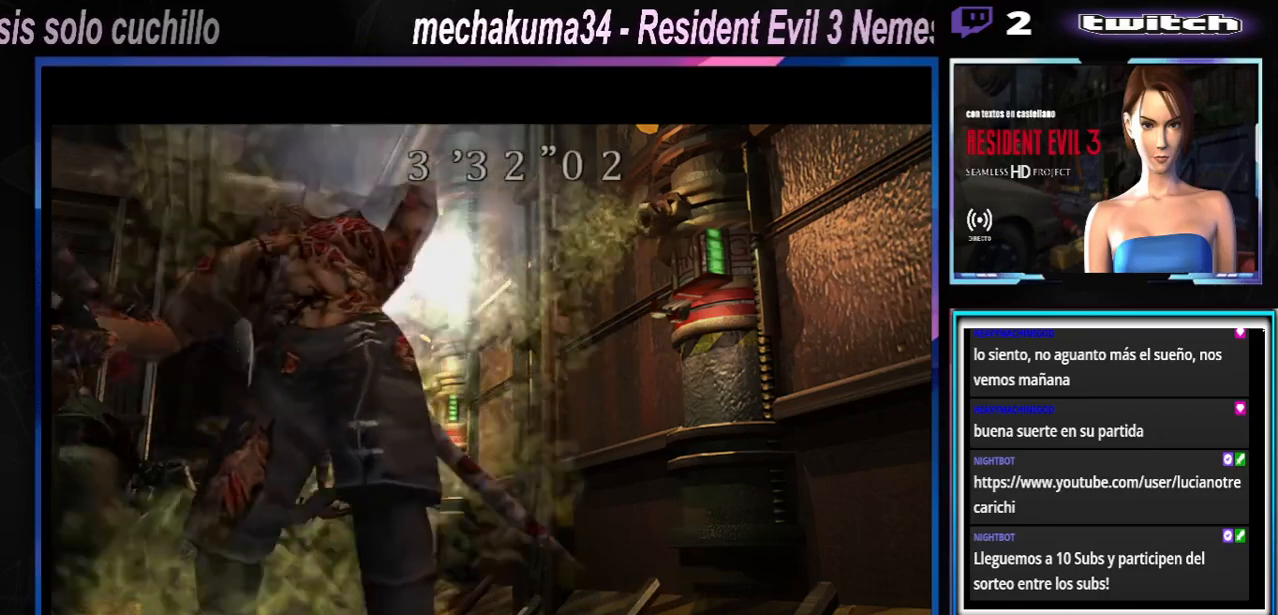
{"buttons": [], "left_stick": "center", "events": []}
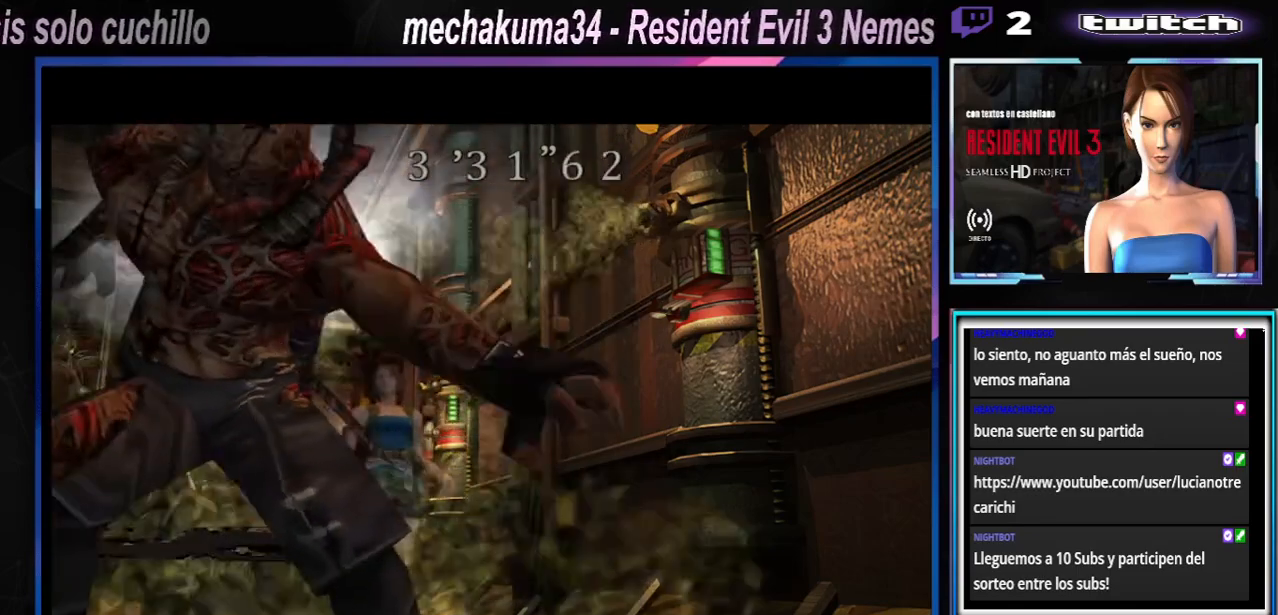
{"buttons": [], "left_stick": "left", "events": [[33, "left_stick", "up-left"], [200, "left_stick", "left"]]}
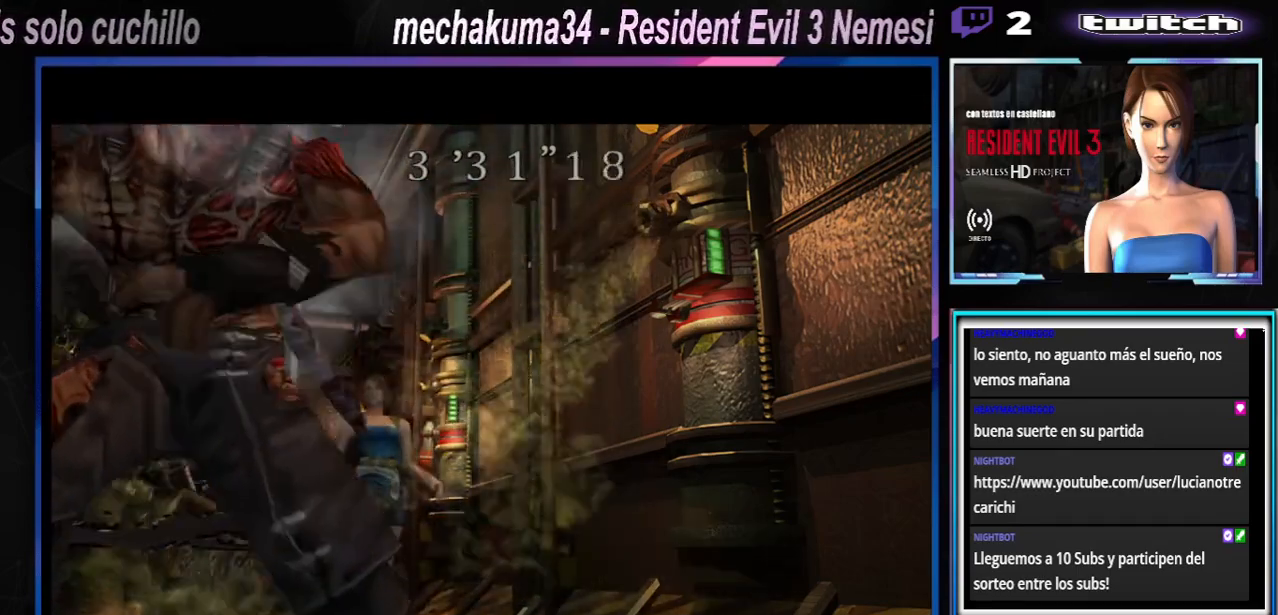
{"buttons": [], "left_stick": "left", "events": []}
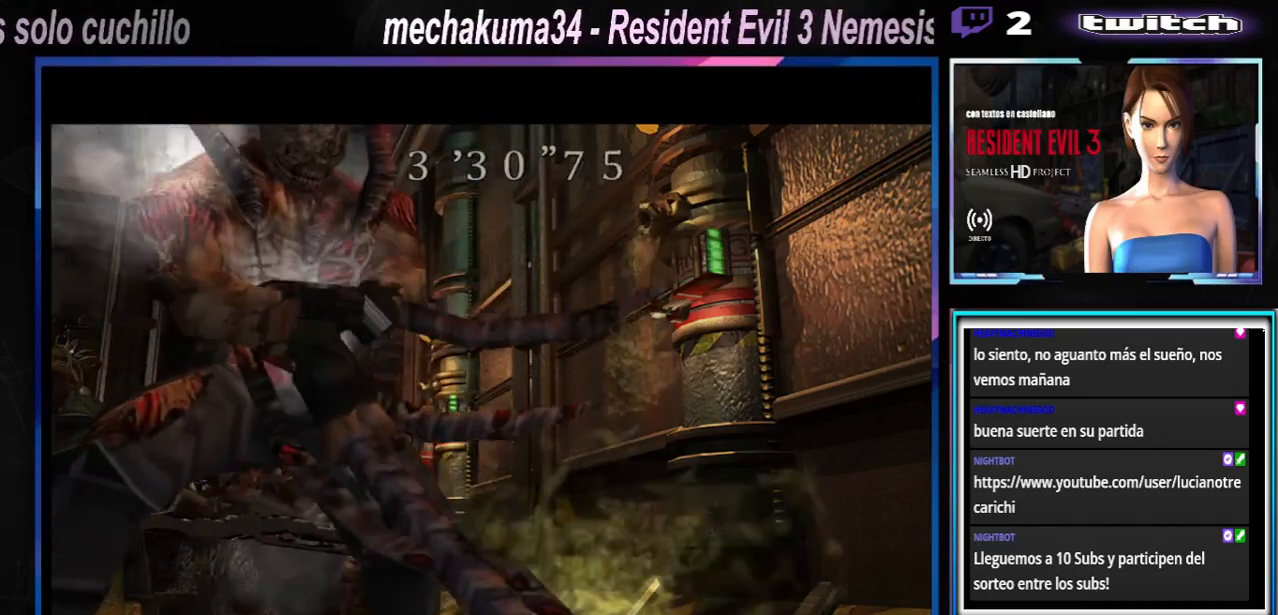
{"buttons": [], "left_stick": "left", "events": []}
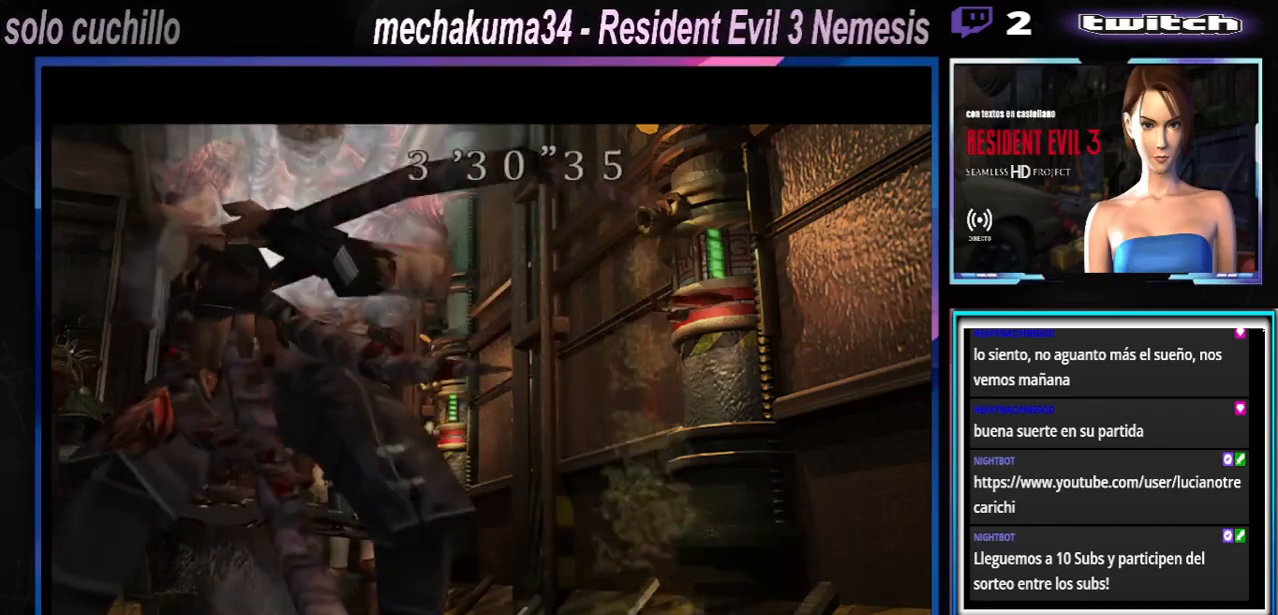
{"buttons": [], "left_stick": "left", "events": []}
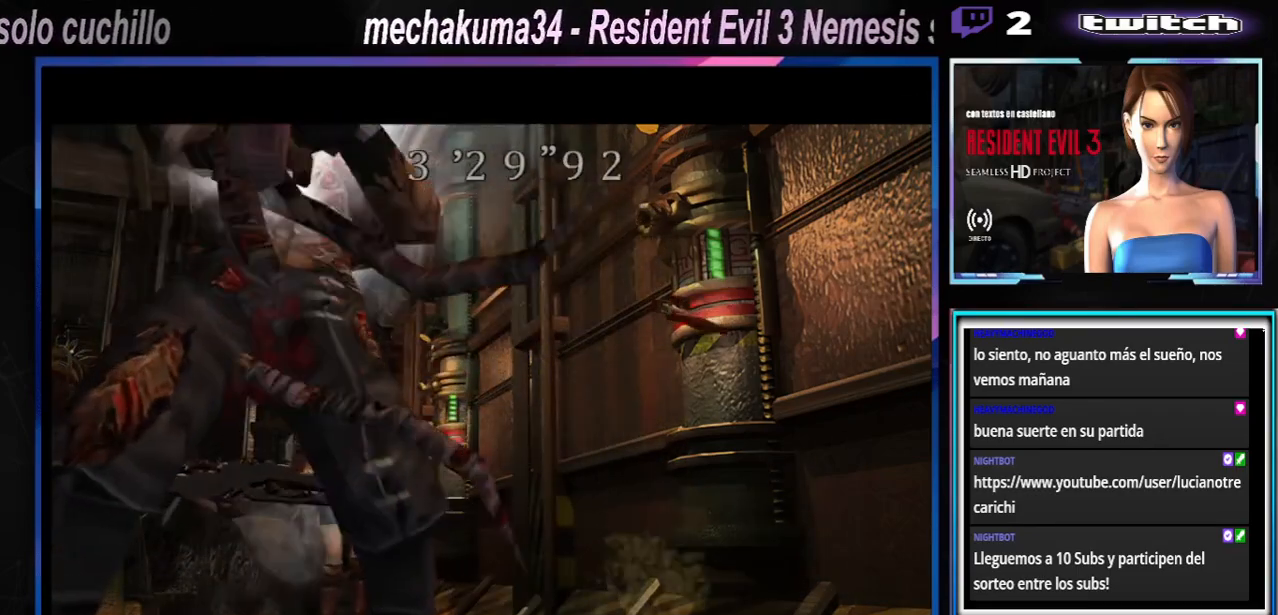
{"buttons": [], "left_stick": "left", "events": []}
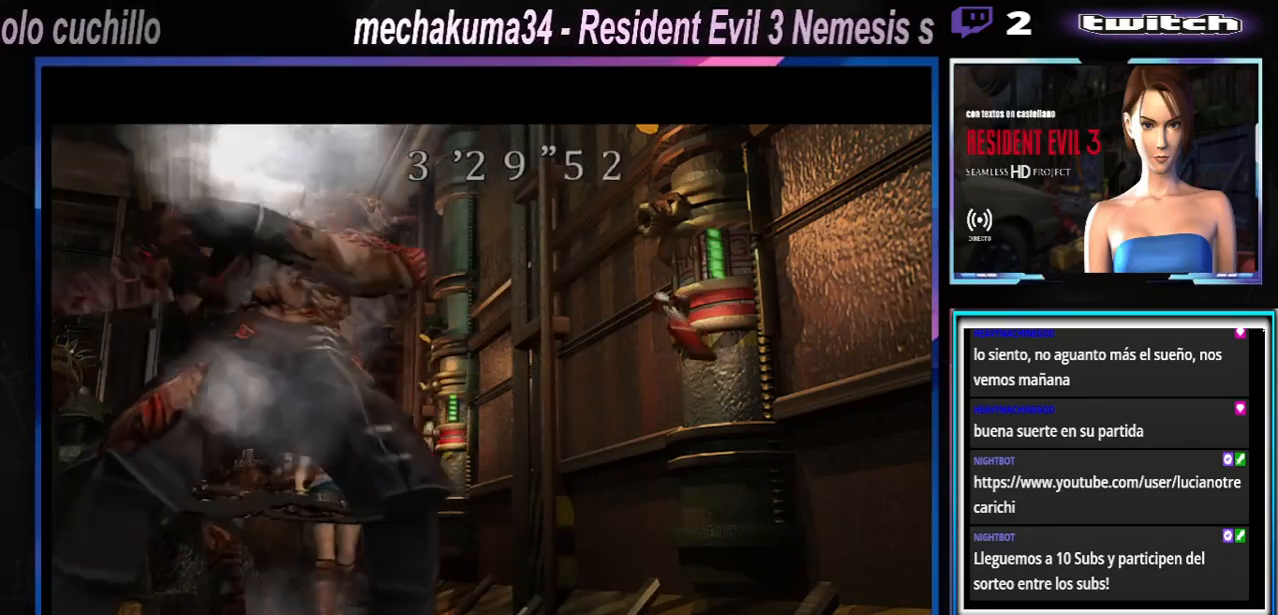
{"buttons": [], "left_stick": "left", "events": []}
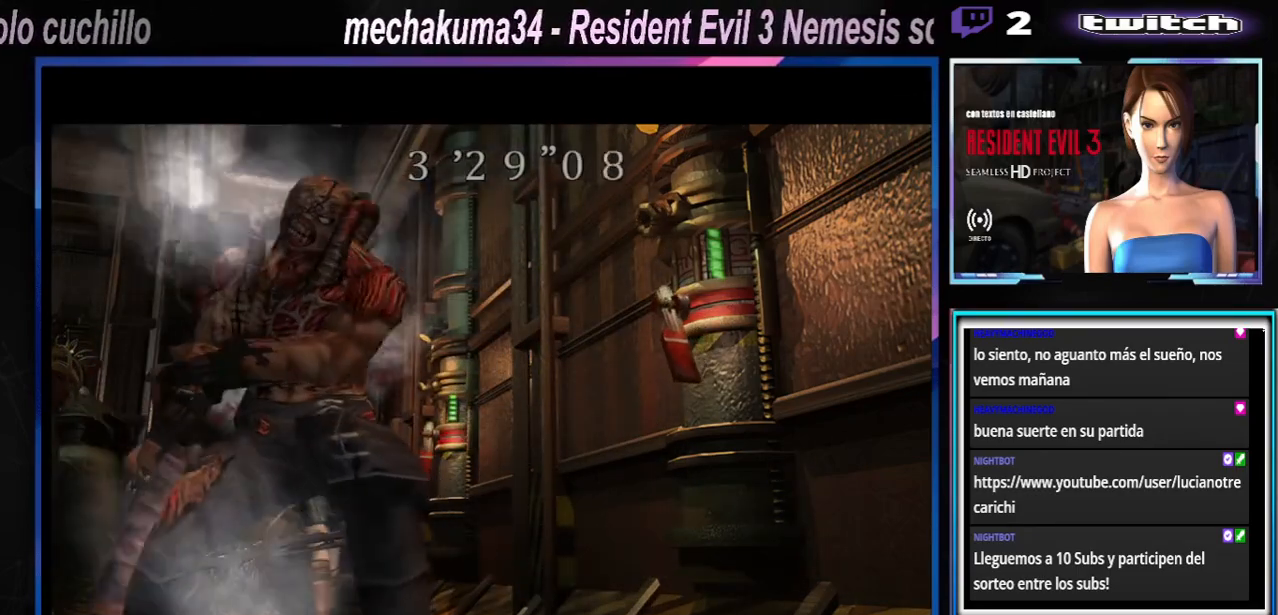
{"buttons": [], "left_stick": "left", "events": []}
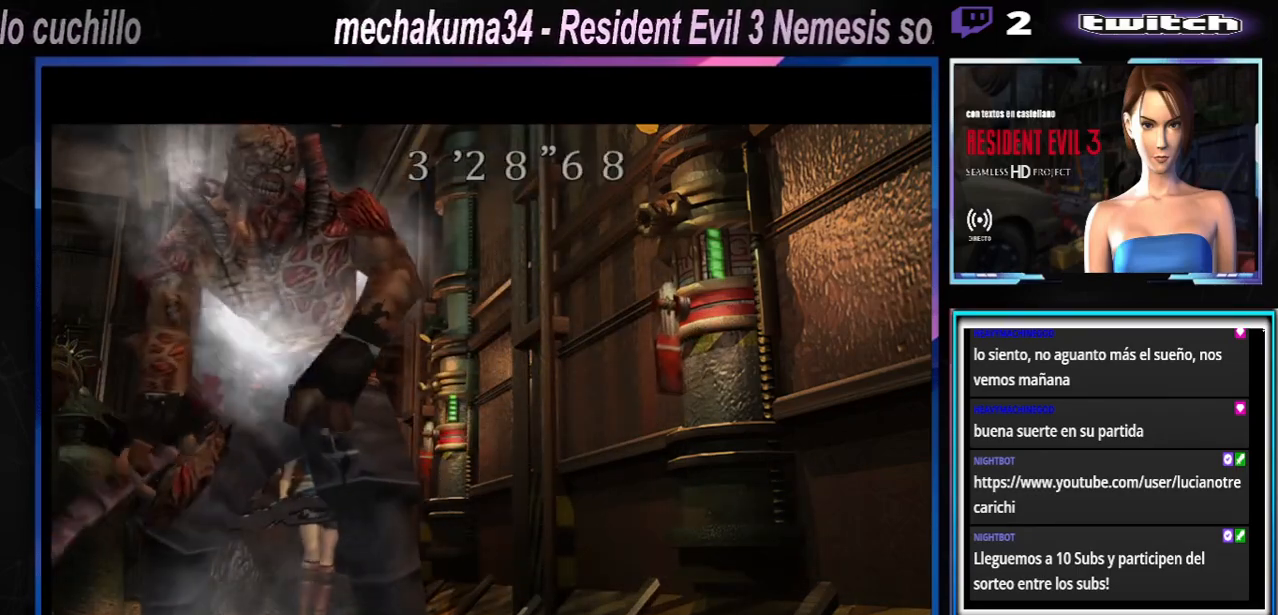
{"buttons": [], "left_stick": "left", "events": []}
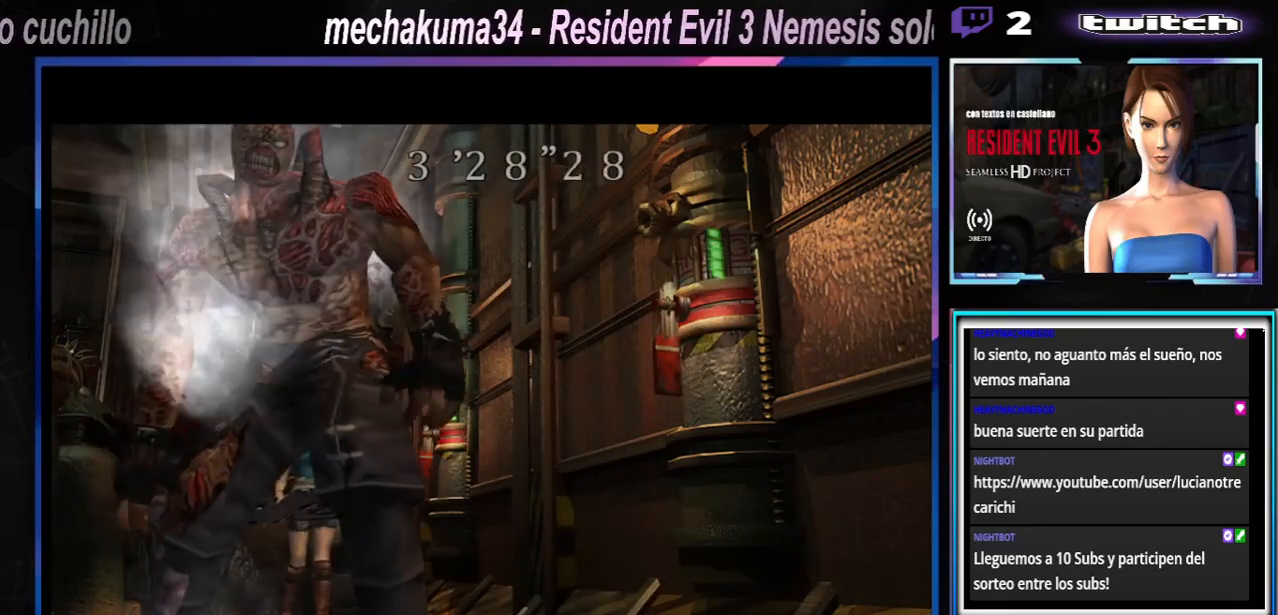
{"buttons": [], "left_stick": "left", "events": []}
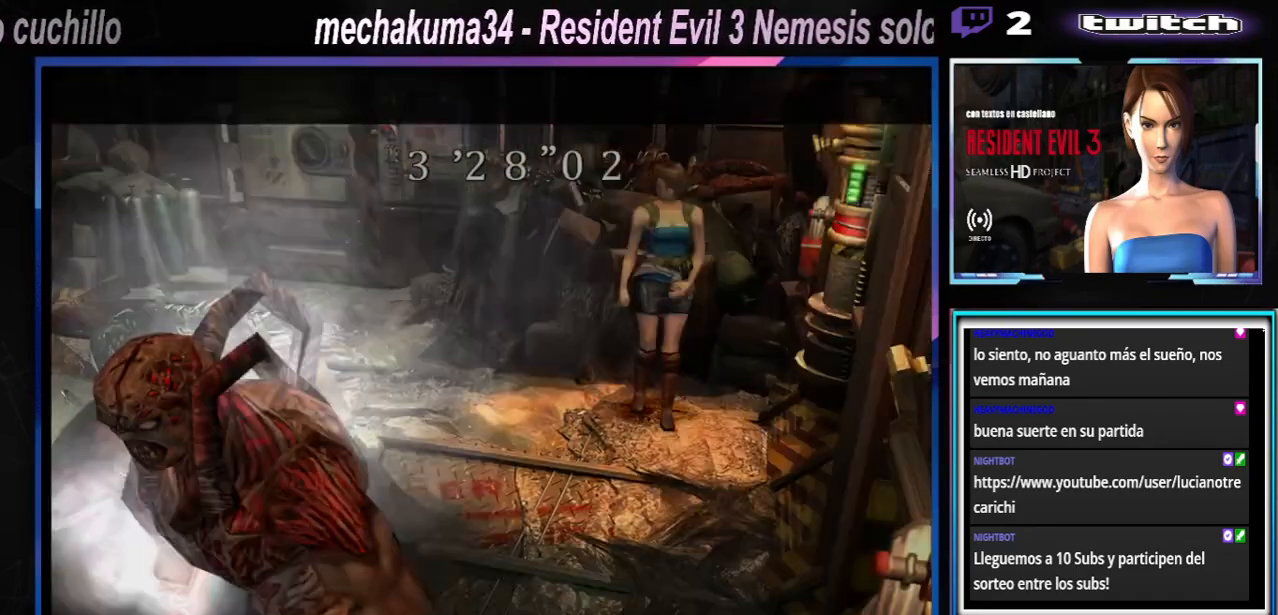
{"buttons": [], "left_stick": "left", "events": []}
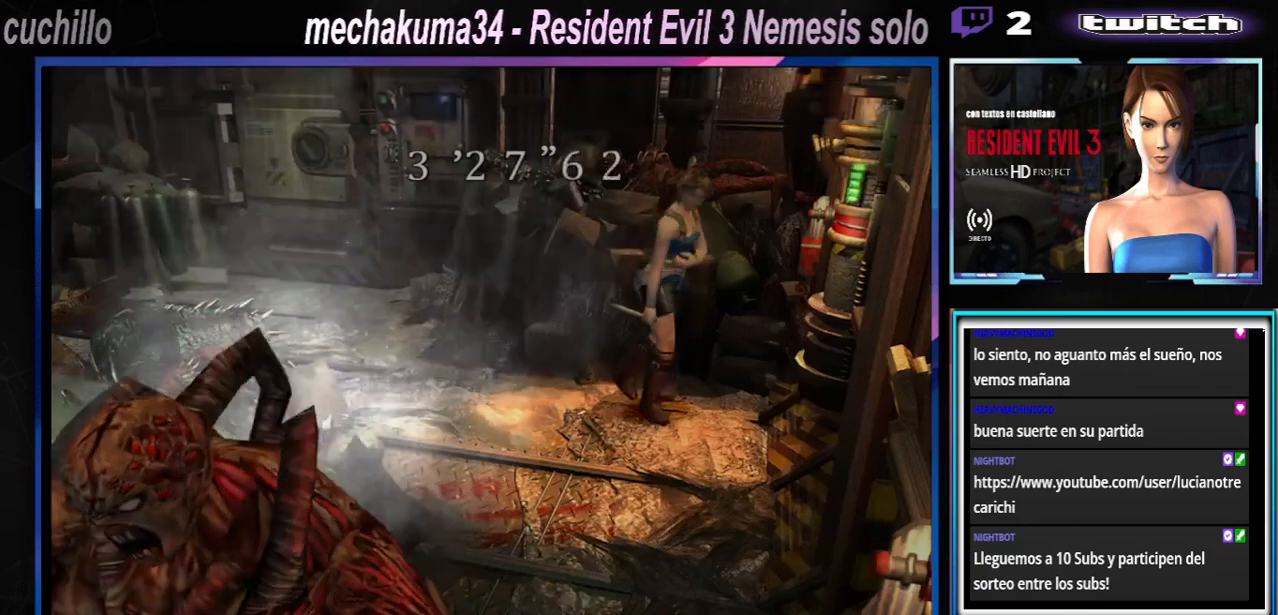
{"buttons": ["R2"], "left_stick": "center", "events": [[200, "X", "down"], [200, "left_stick", "up"], [267, "X", "up"], [300, "left_stick", "up-right"], [367, "R2", "down"], [433, "left_stick", "center"]]}
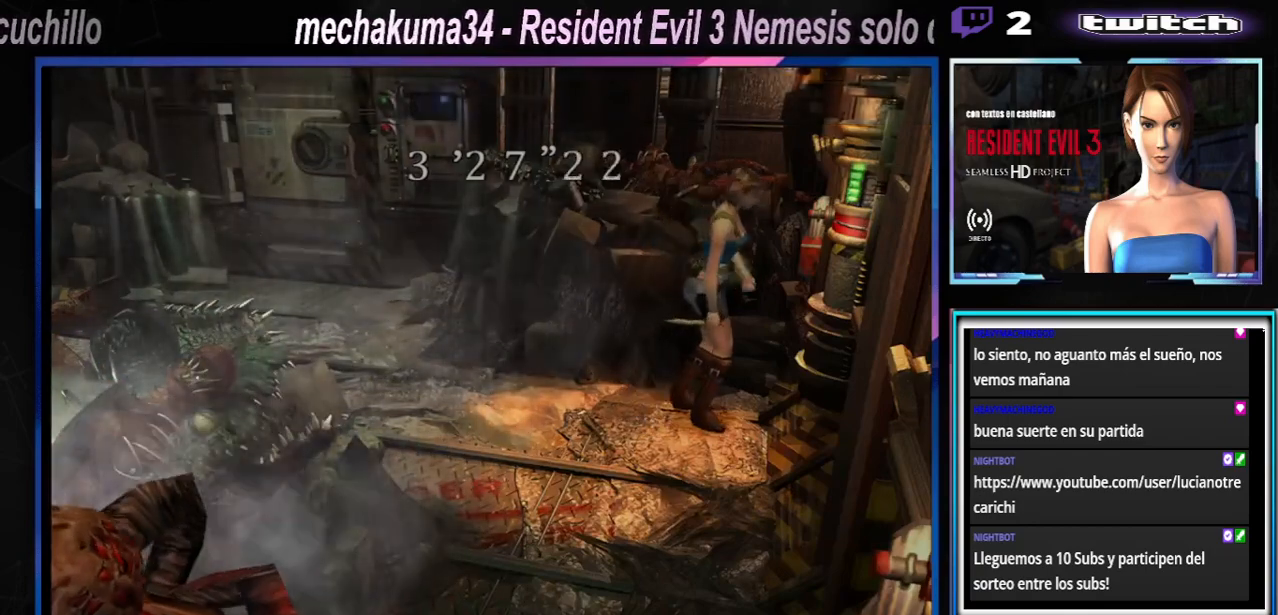
{"buttons": ["R2"], "left_stick": "center", "events": []}
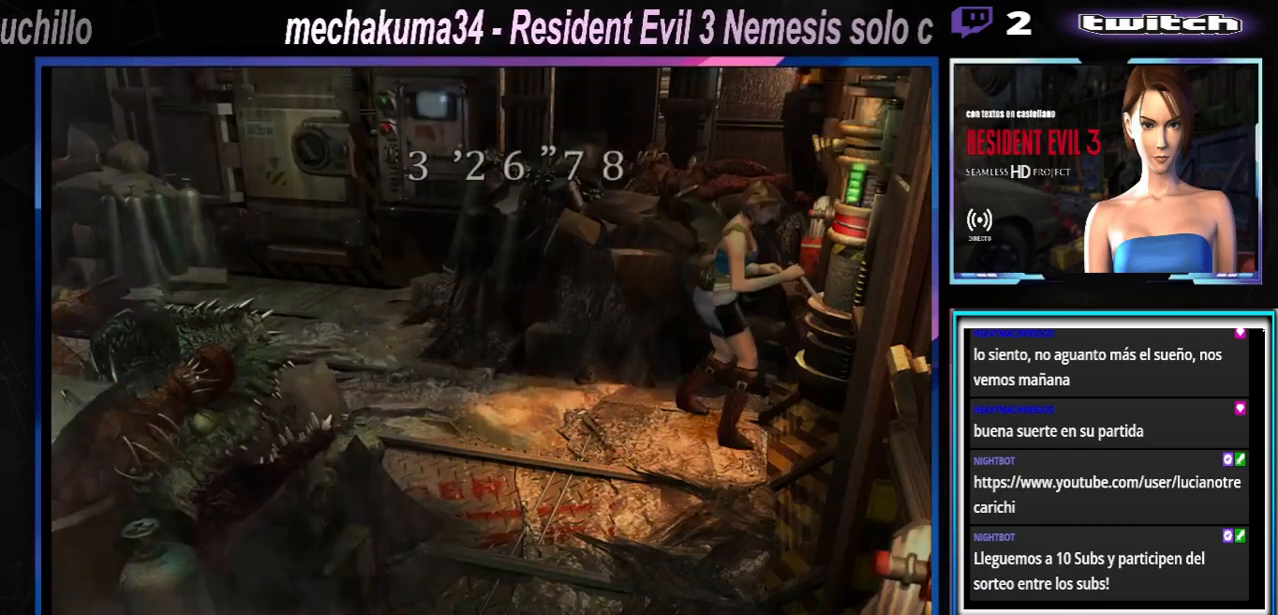
{"buttons": ["R2"], "left_stick": "up-left", "events": [[33, "left_stick", "right"], [233, "left_stick", "up-right"], [467, "left_stick", "up-left"]]}
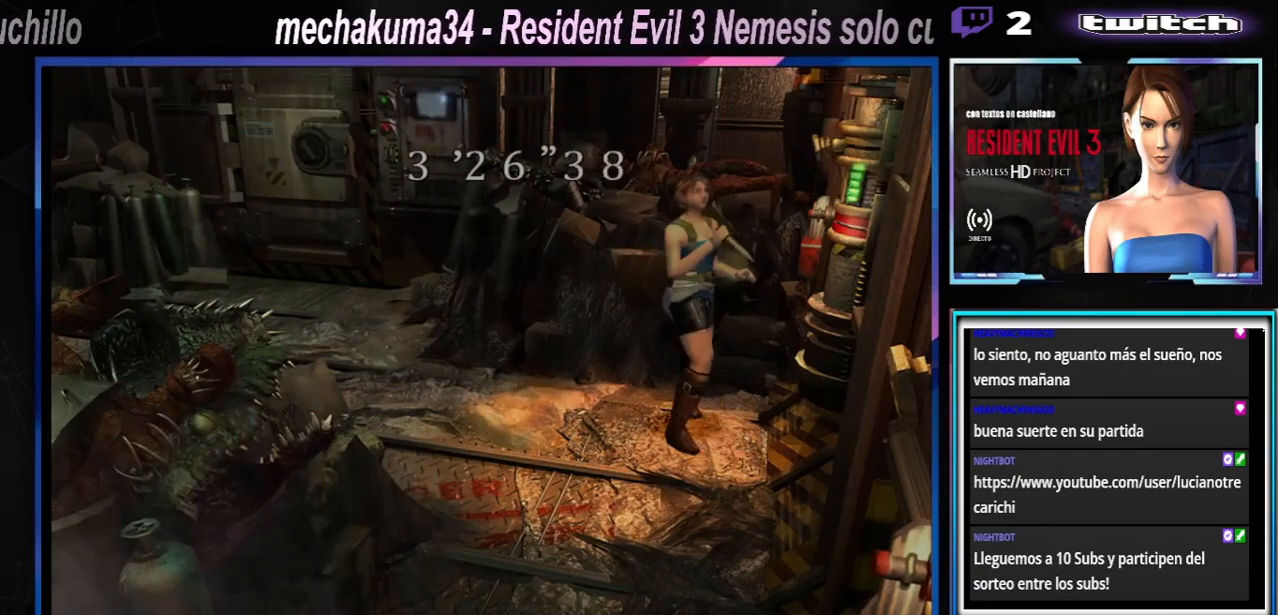
{"buttons": ["R2"], "left_stick": "up", "events": [[400, "left_stick", "up"]]}
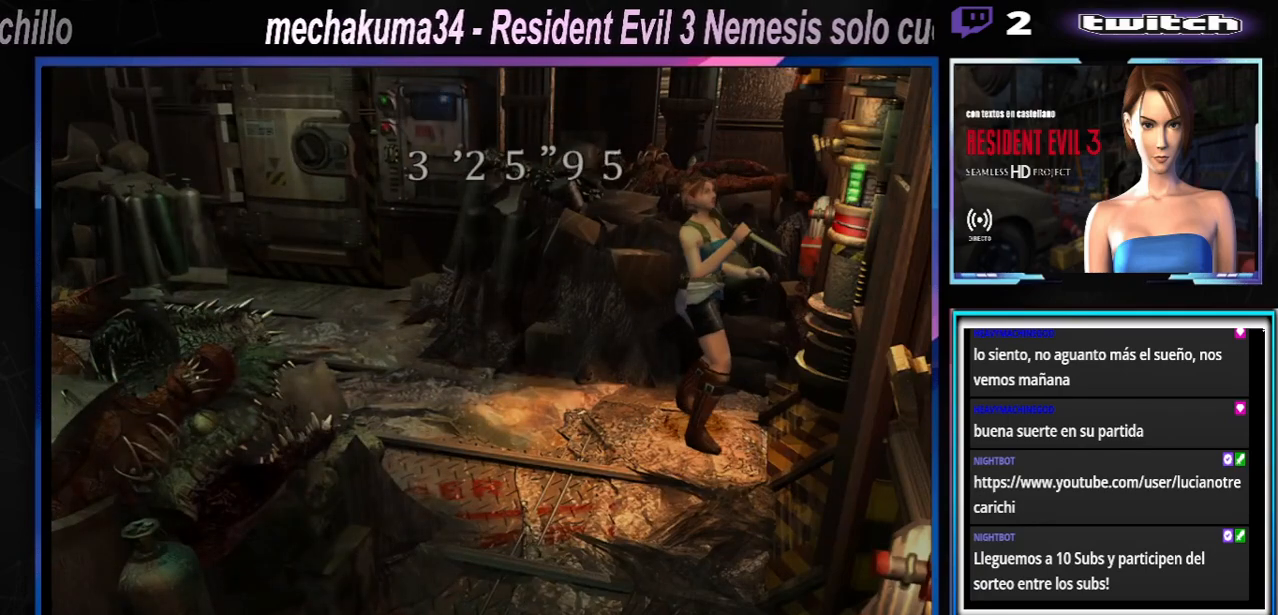
{"buttons": ["R2"], "left_stick": "up", "events": [[133, "left_stick", "up-right"], [233, "left_stick", "up"]]}
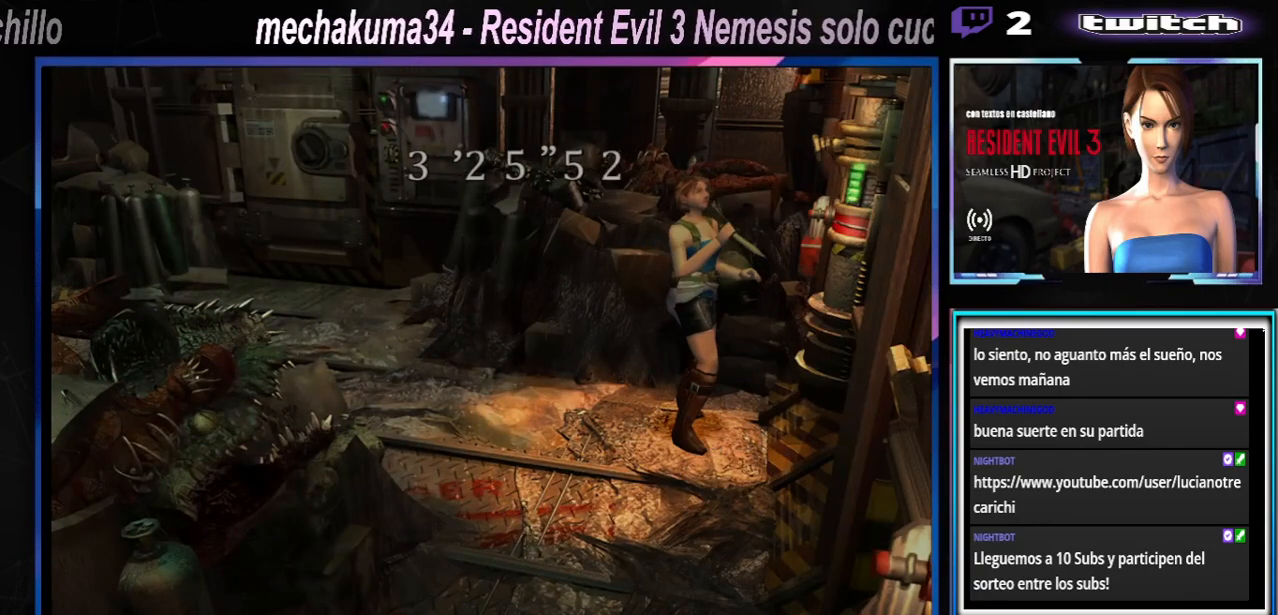
{"buttons": ["R2"], "left_stick": "up", "events": []}
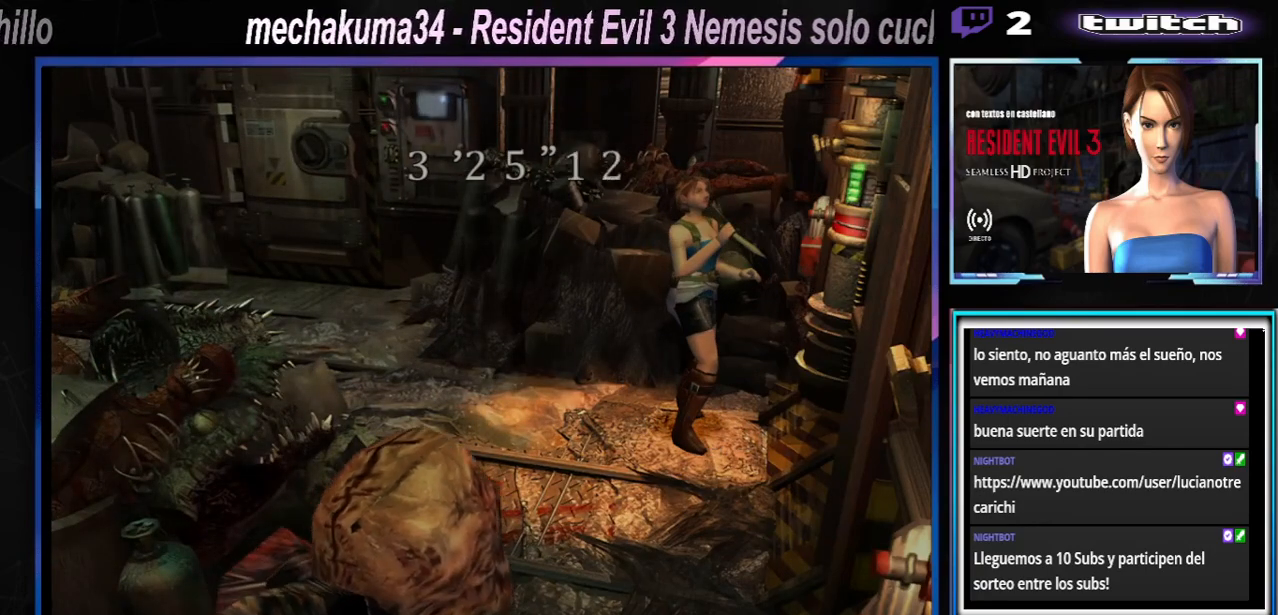
{"buttons": ["R2"], "left_stick": "up", "events": []}
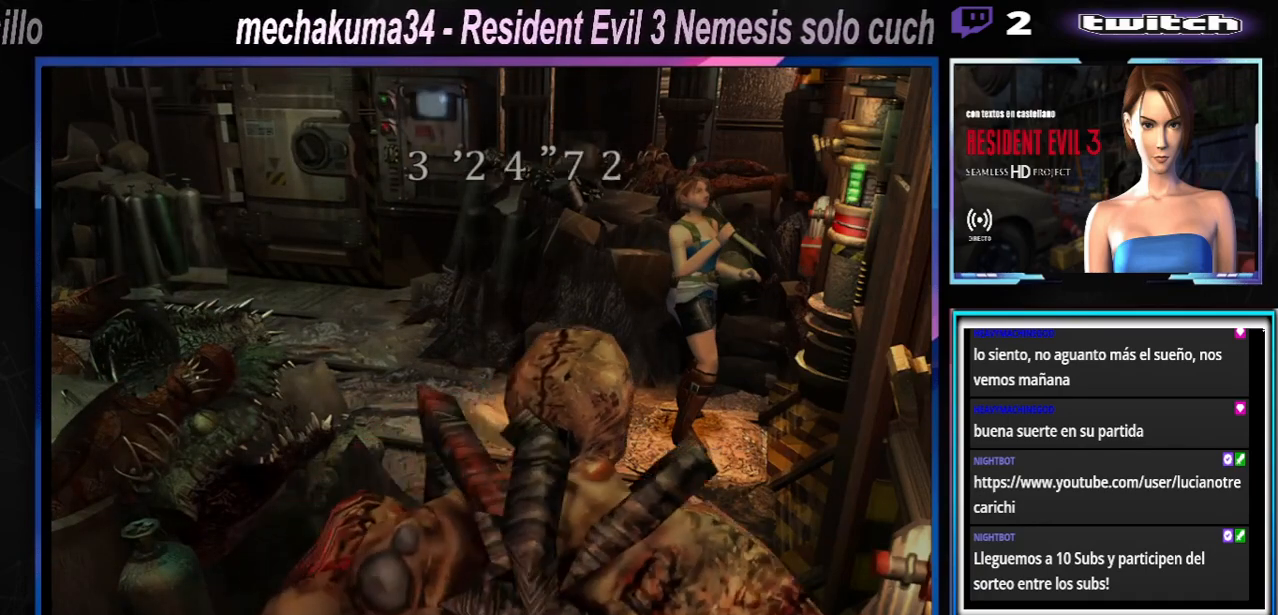
{"buttons": ["R2"], "left_stick": "up", "events": []}